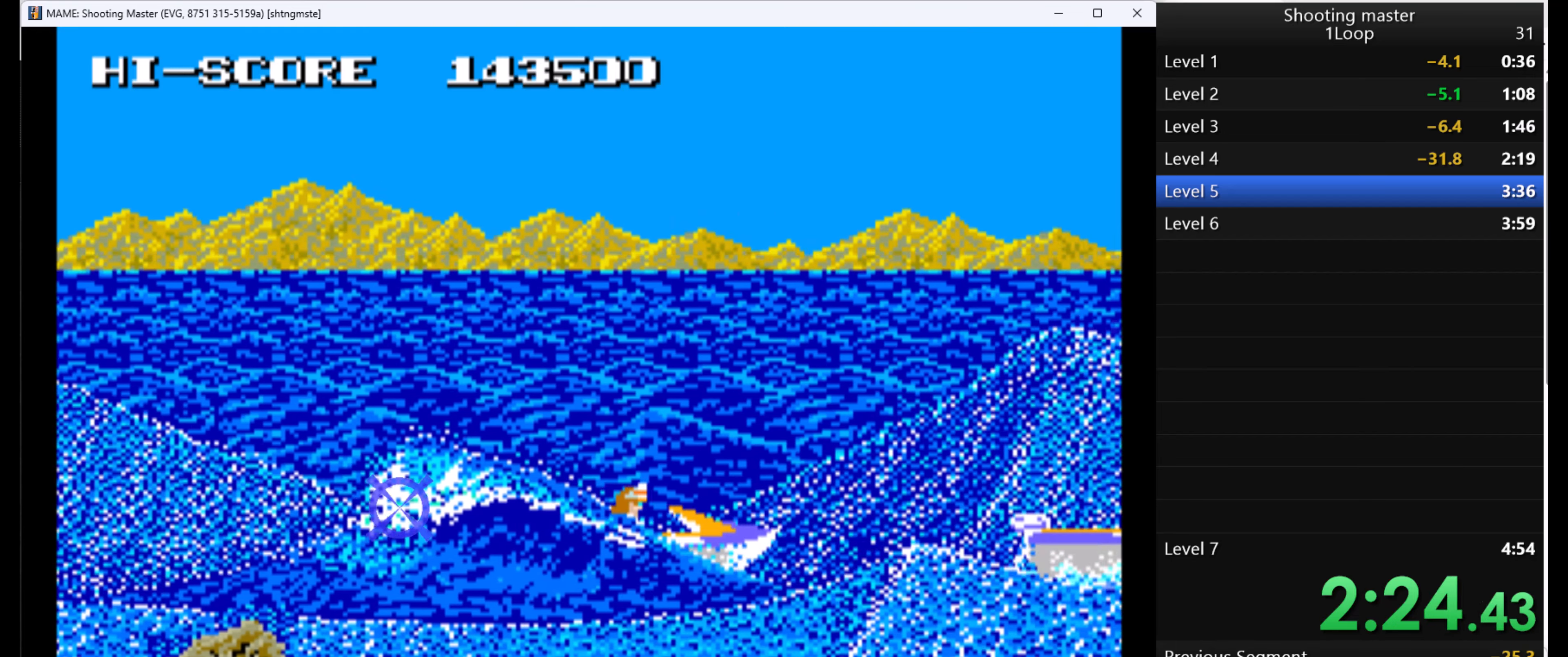
Gameplay with keyboard and mouse; each line is a JSON object with the keys and mouse buttons held at the frame after it. "events" lists presses ("down") and releases ("up") of "1", "2", "3", "4", "5", "a", "alt", "c", "caps_lock", "ctrl", "d", "e", "f", "g", "q", "r", "s", "shift", "space", "t", "tab", "v", "w", "x", "z", "mouse_left", "mouse_wheel" and "mouse_right" between this image and that frame as [ms after this image, input, new state], when the widget could be followed in between. "mouse_left", "mouse_wheel", "mouse_right" = the "left", "wheel", "right" buttons of the "mouse" list. No other keys are recorded. "wheel" means that the mouse wheel is clicked or scrolled. Not read: mouse_move.
{"keys": ["q"], "mouse": [], "events": []}
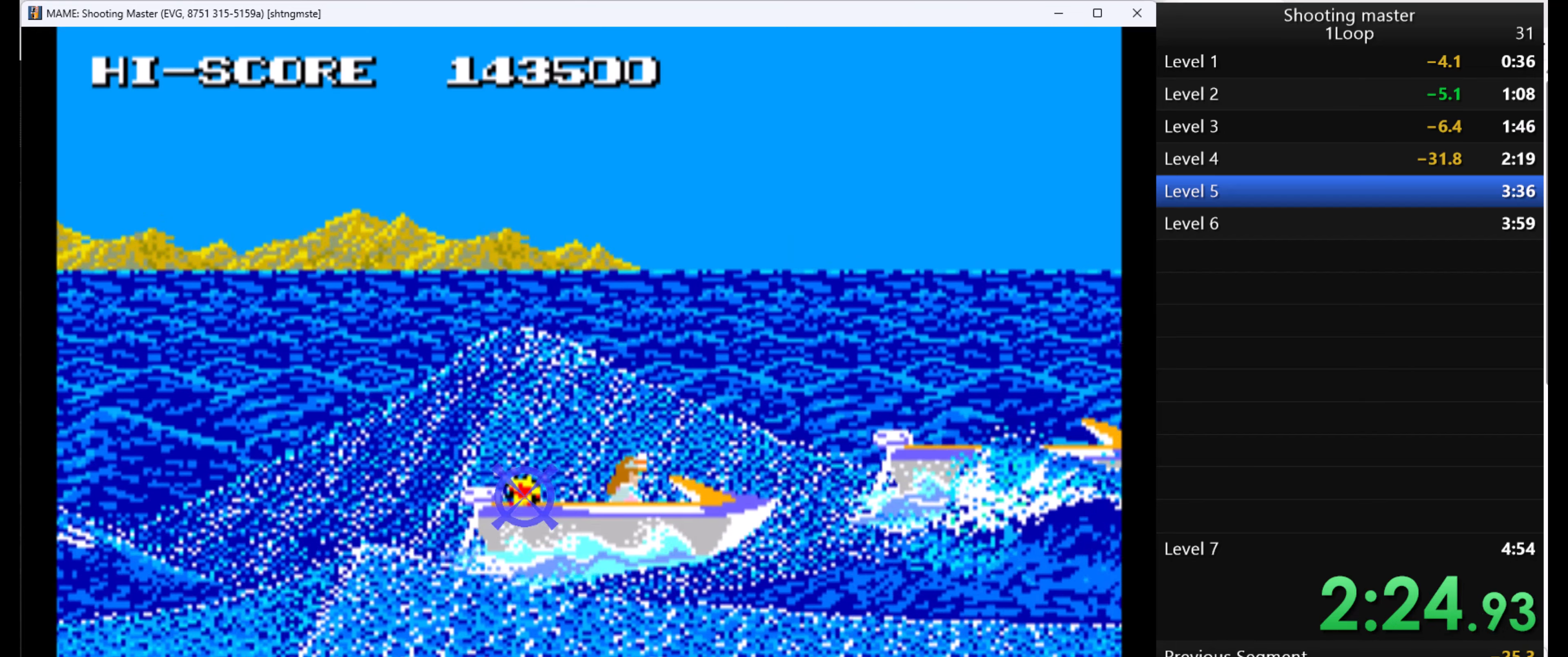
{"keys": ["q"], "mouse": [], "events": []}
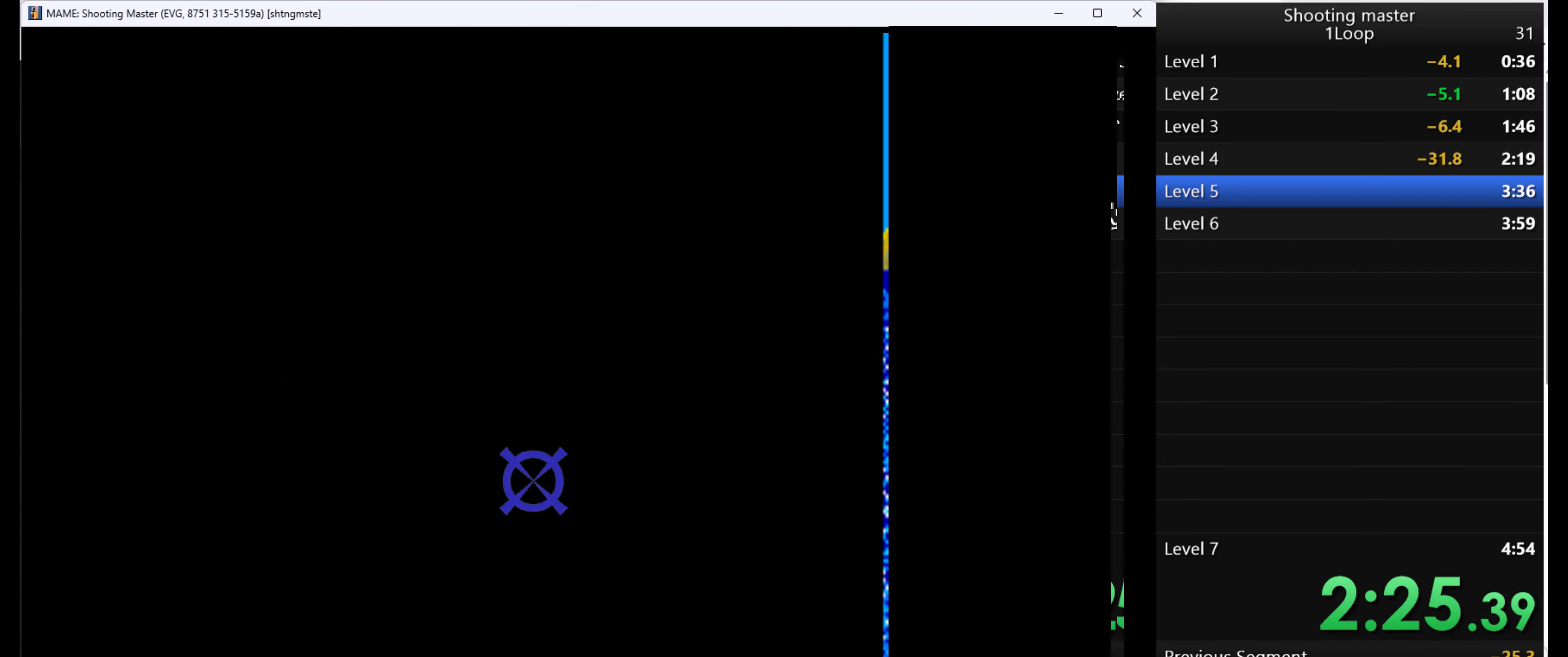
{"keys": ["q"], "mouse": [], "events": []}
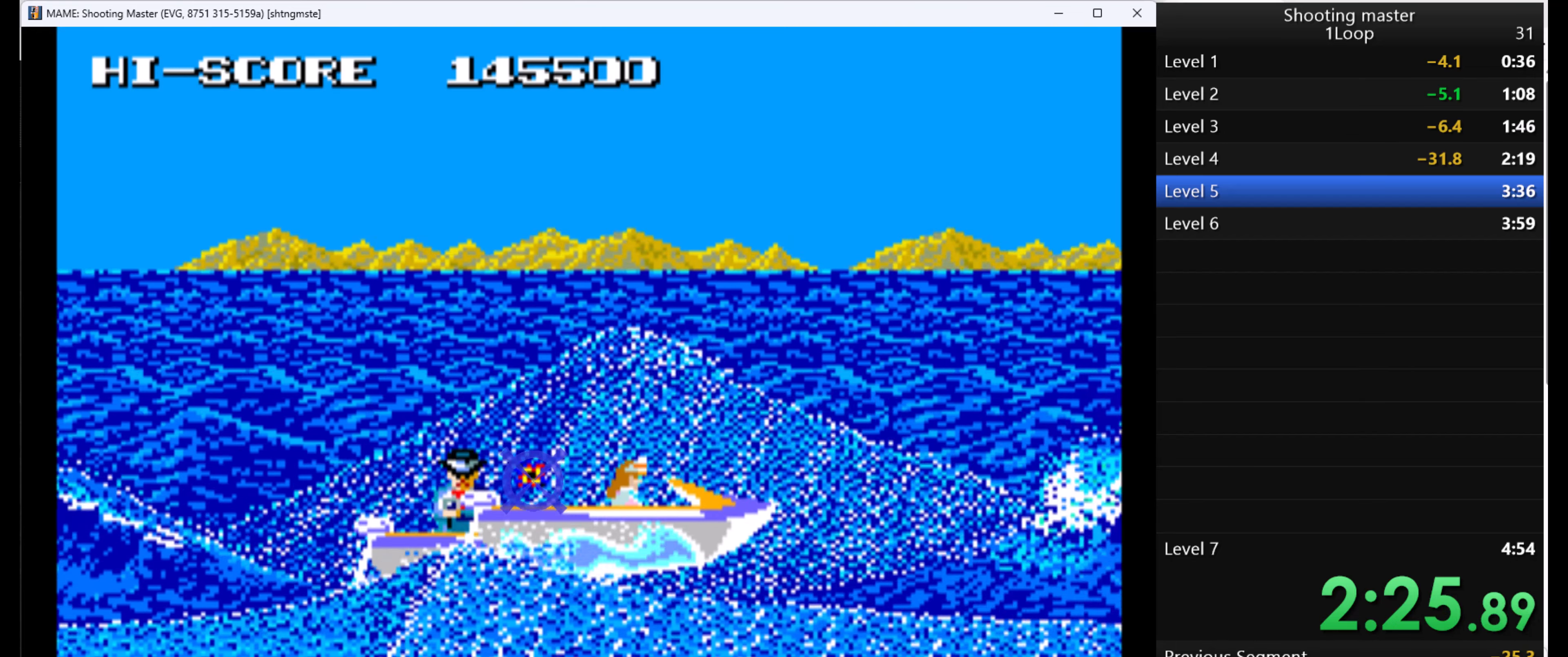
{"keys": ["q"], "mouse": [], "events": []}
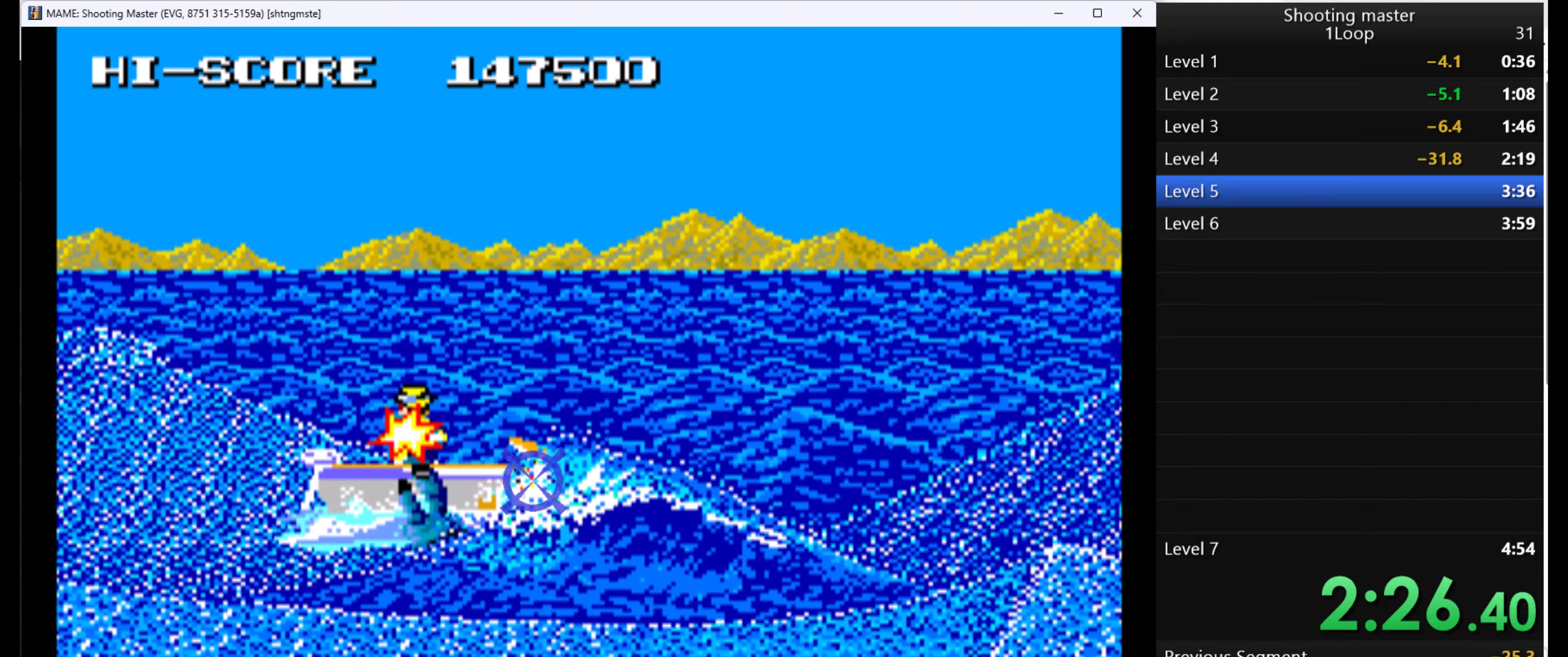
{"keys": ["q"], "mouse": [], "events": []}
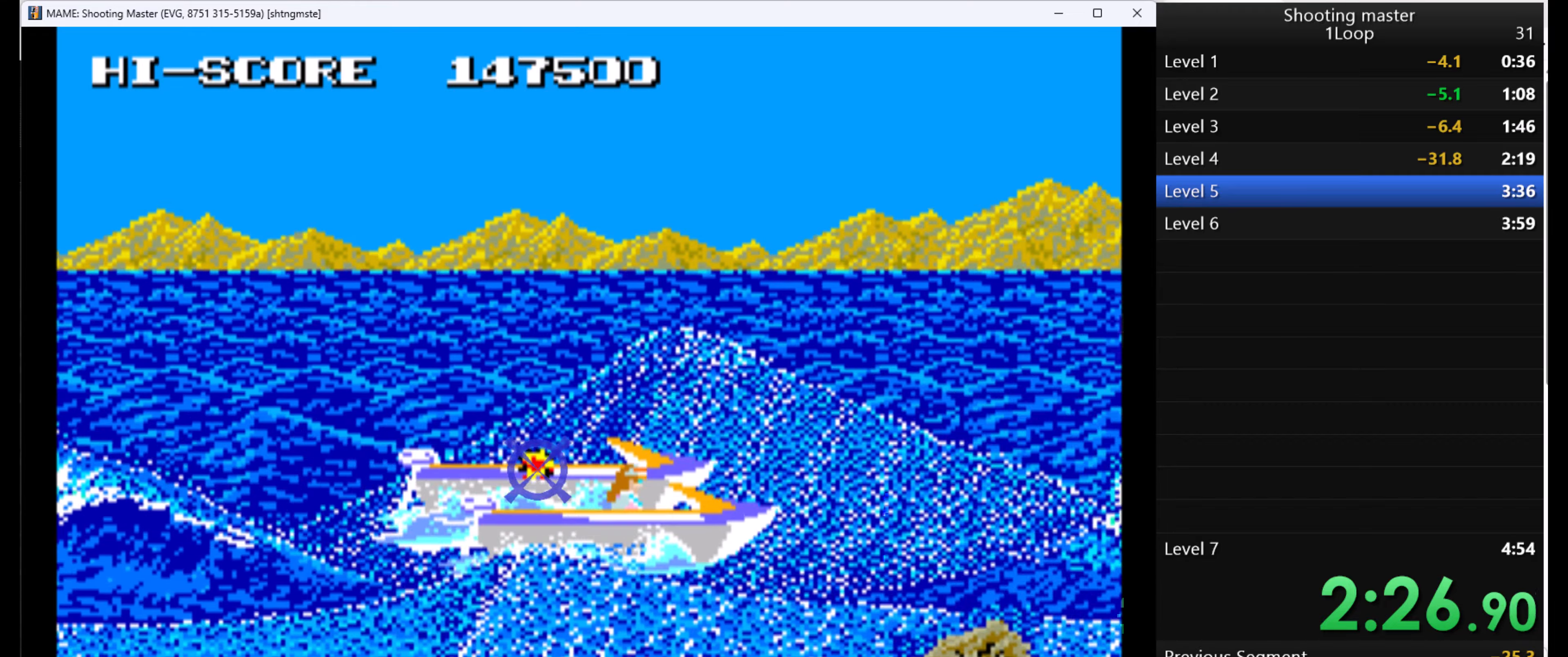
{"keys": ["q"], "mouse": [], "events": []}
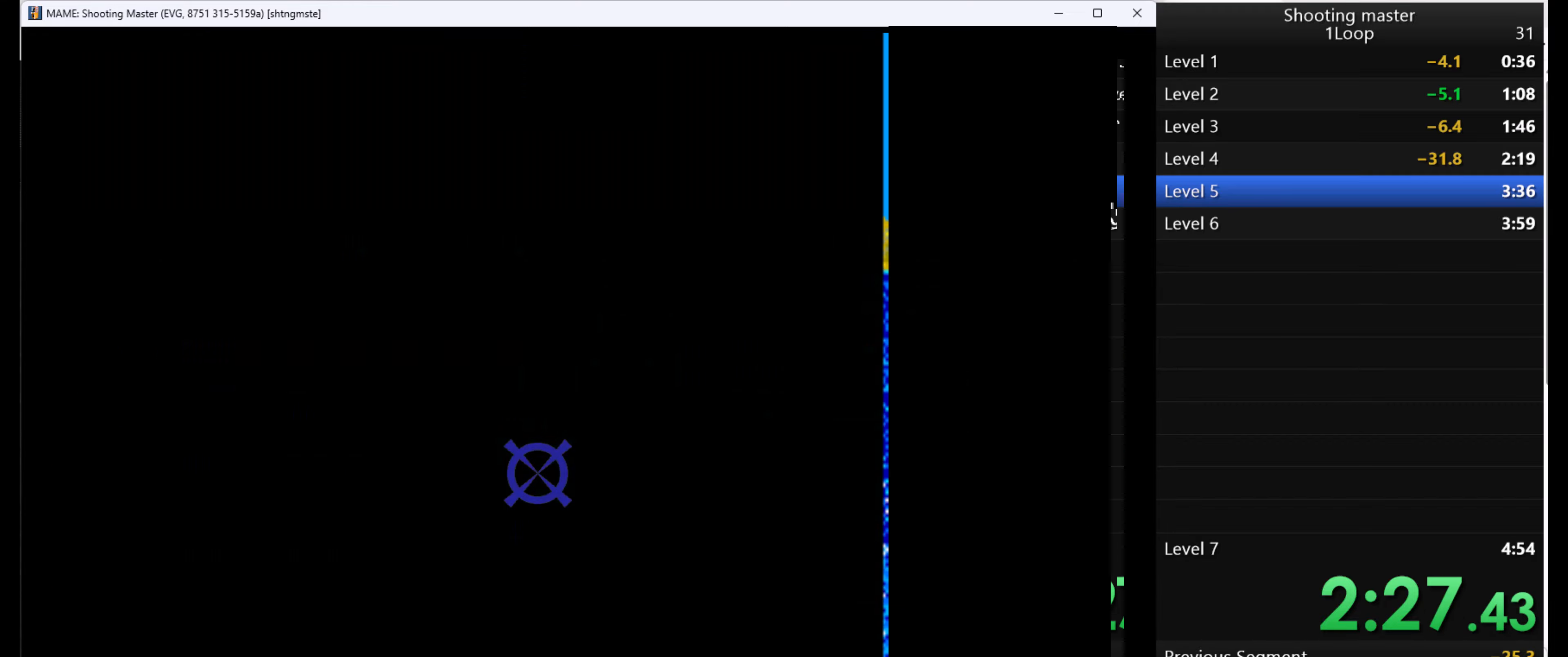
{"keys": ["q"], "mouse": [], "events": []}
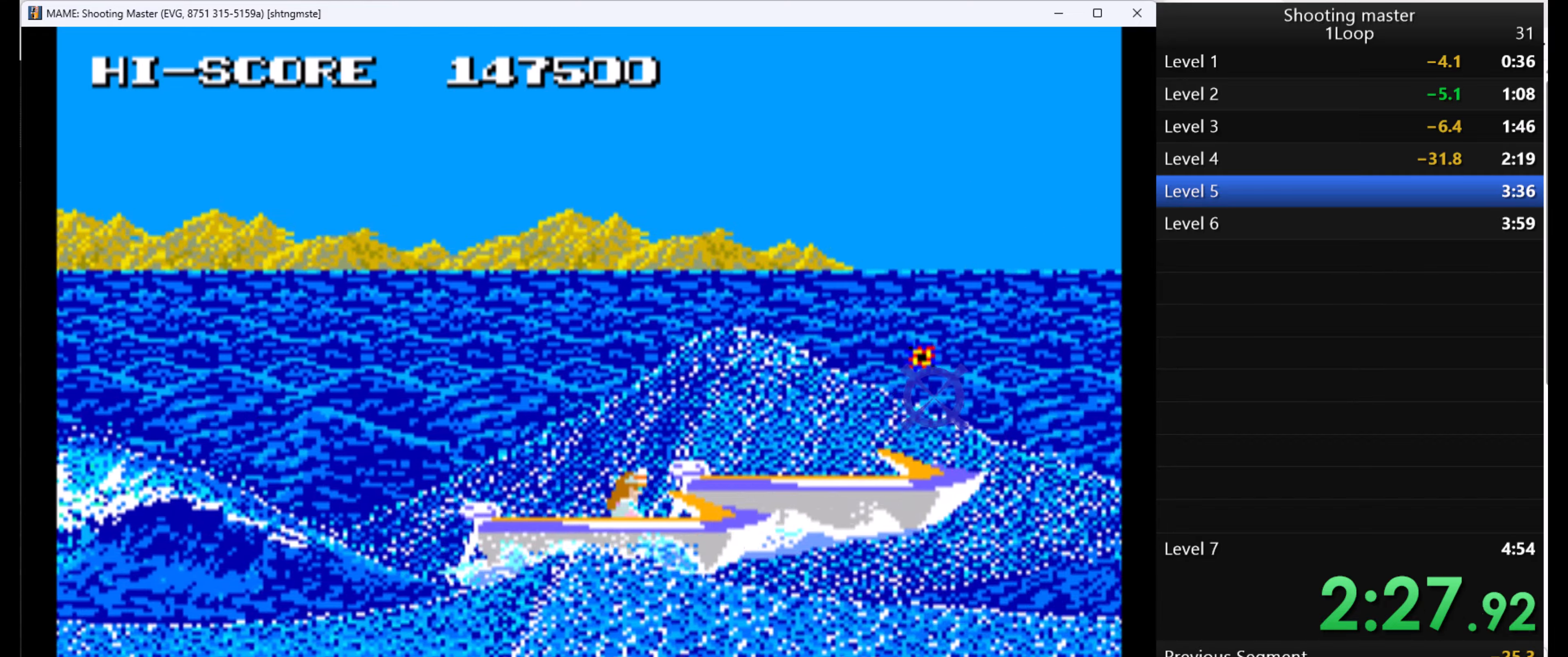
{"keys": ["q"], "mouse": [], "events": []}
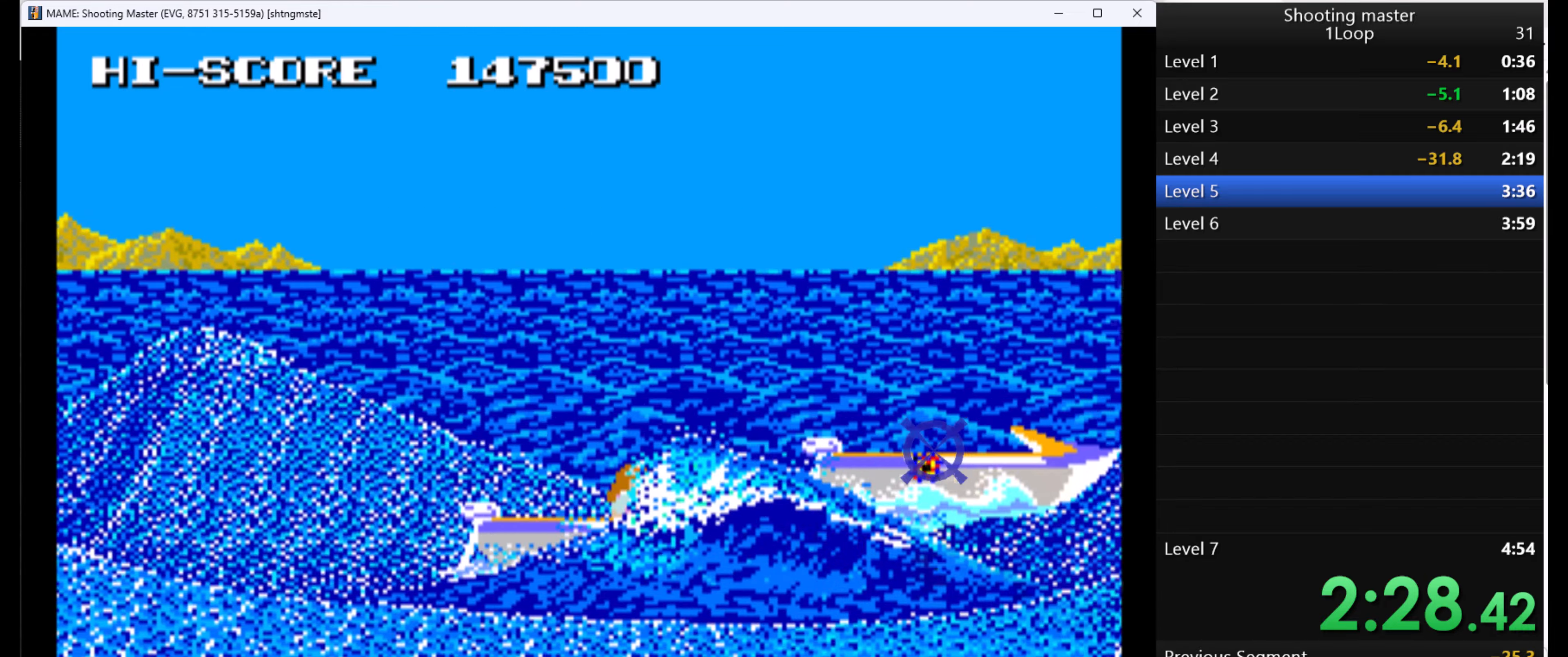
{"keys": ["q"], "mouse": [], "events": []}
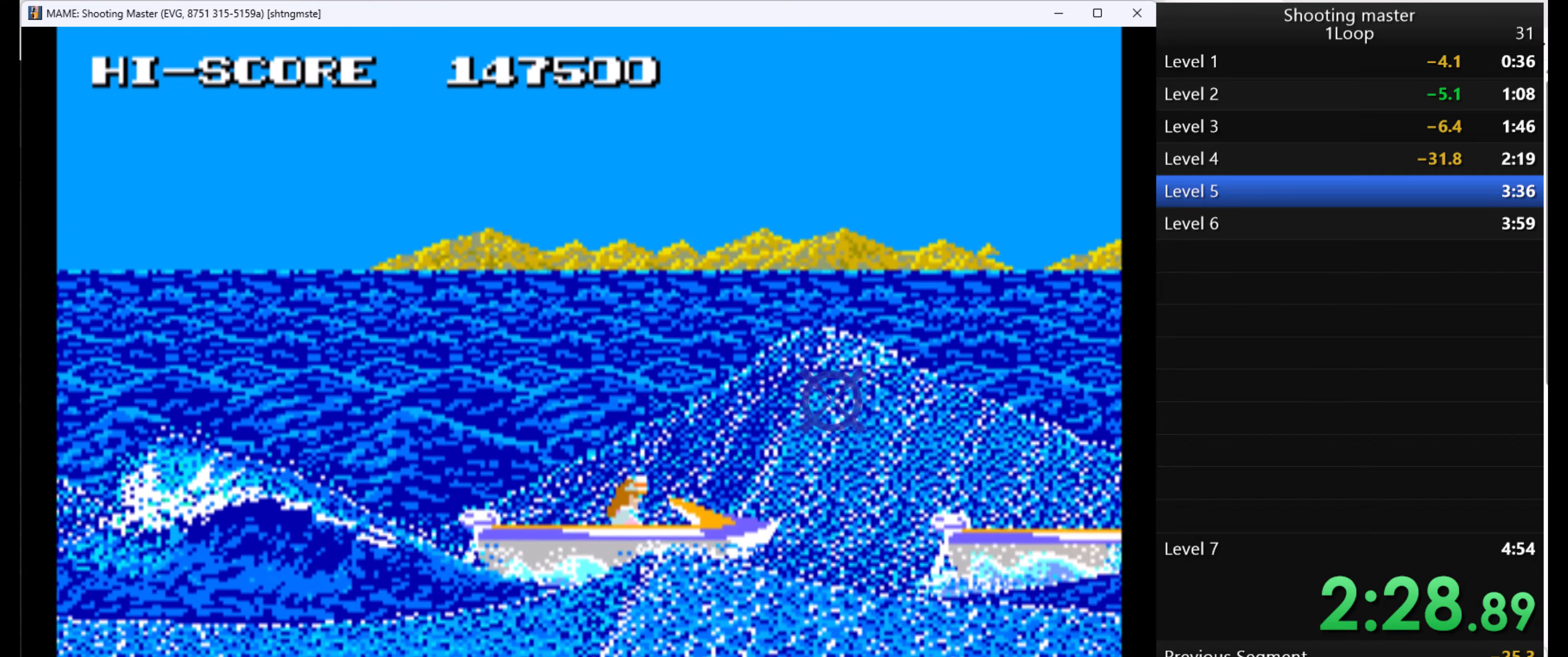
{"keys": ["q"], "mouse": [], "events": []}
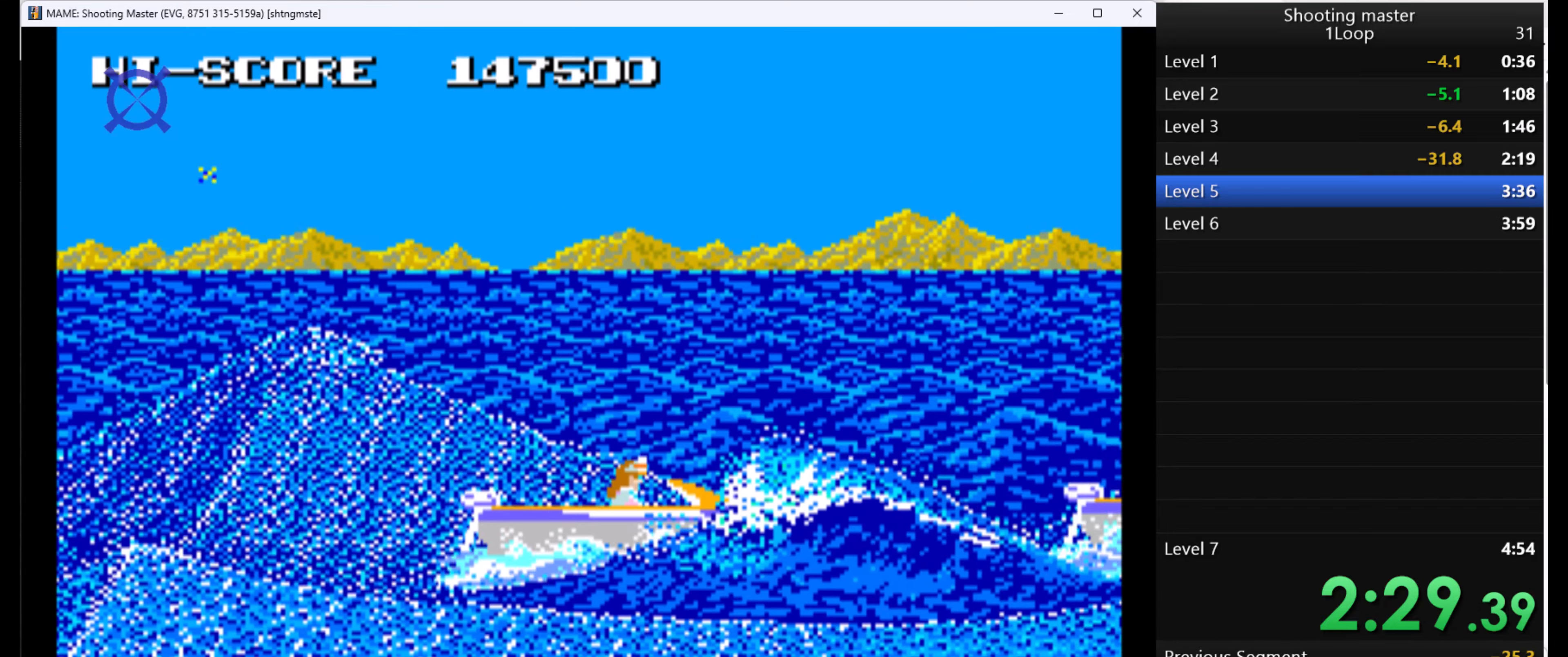
{"keys": ["q"], "mouse": [], "events": []}
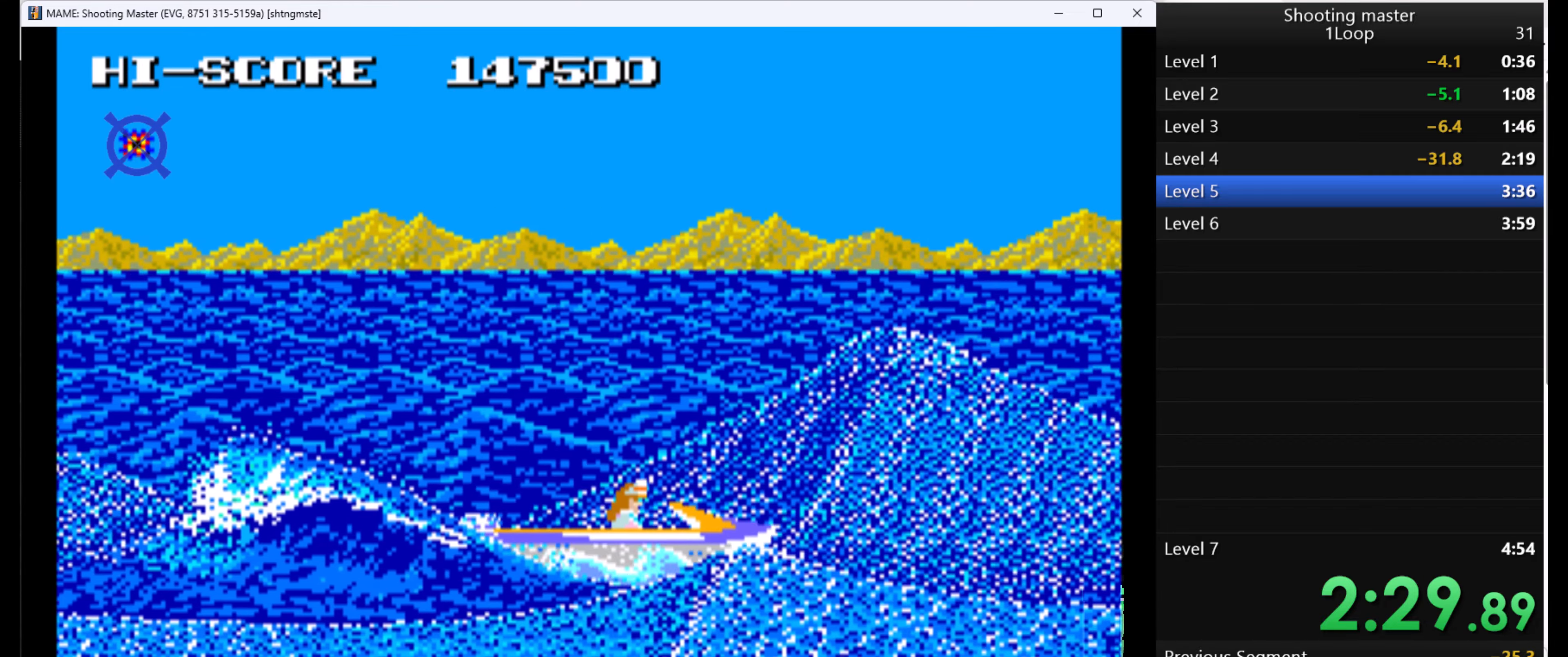
{"keys": ["q"], "mouse": [], "events": []}
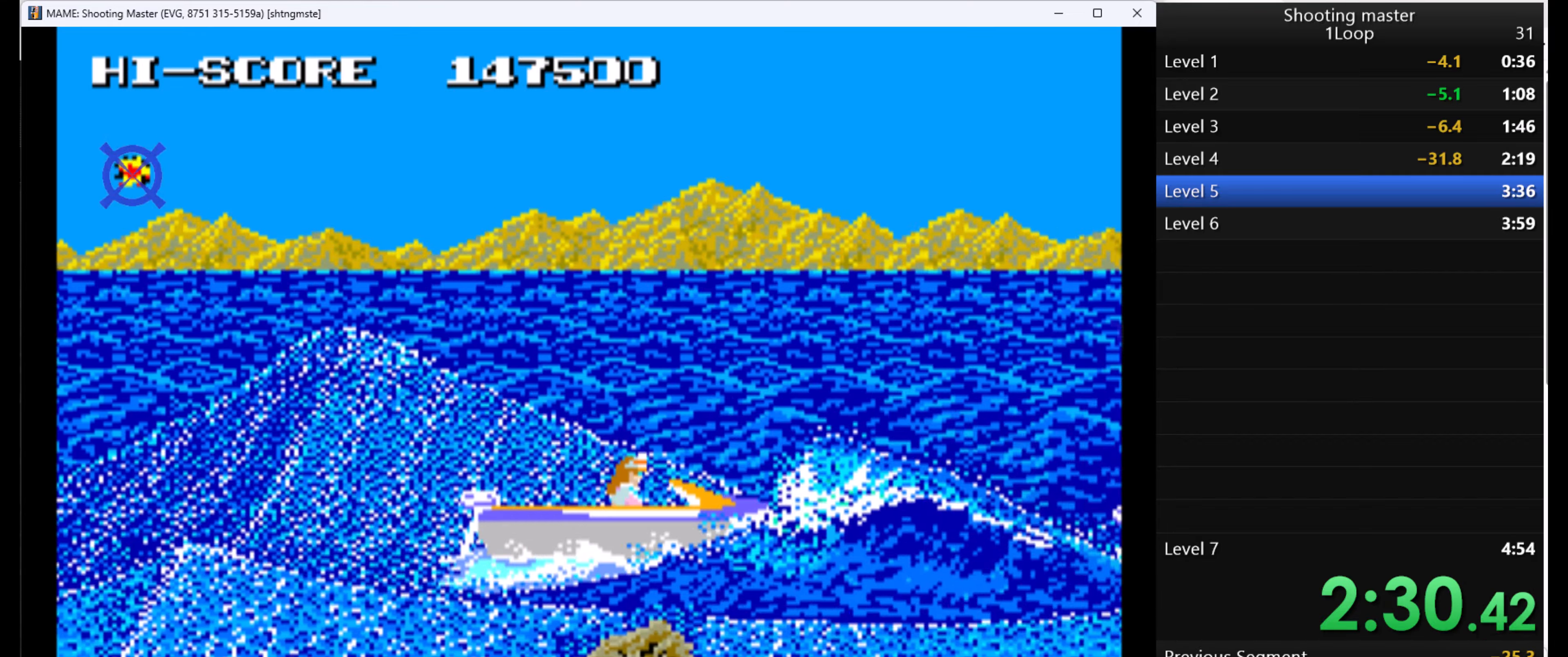
{"keys": ["q"], "mouse": [], "events": []}
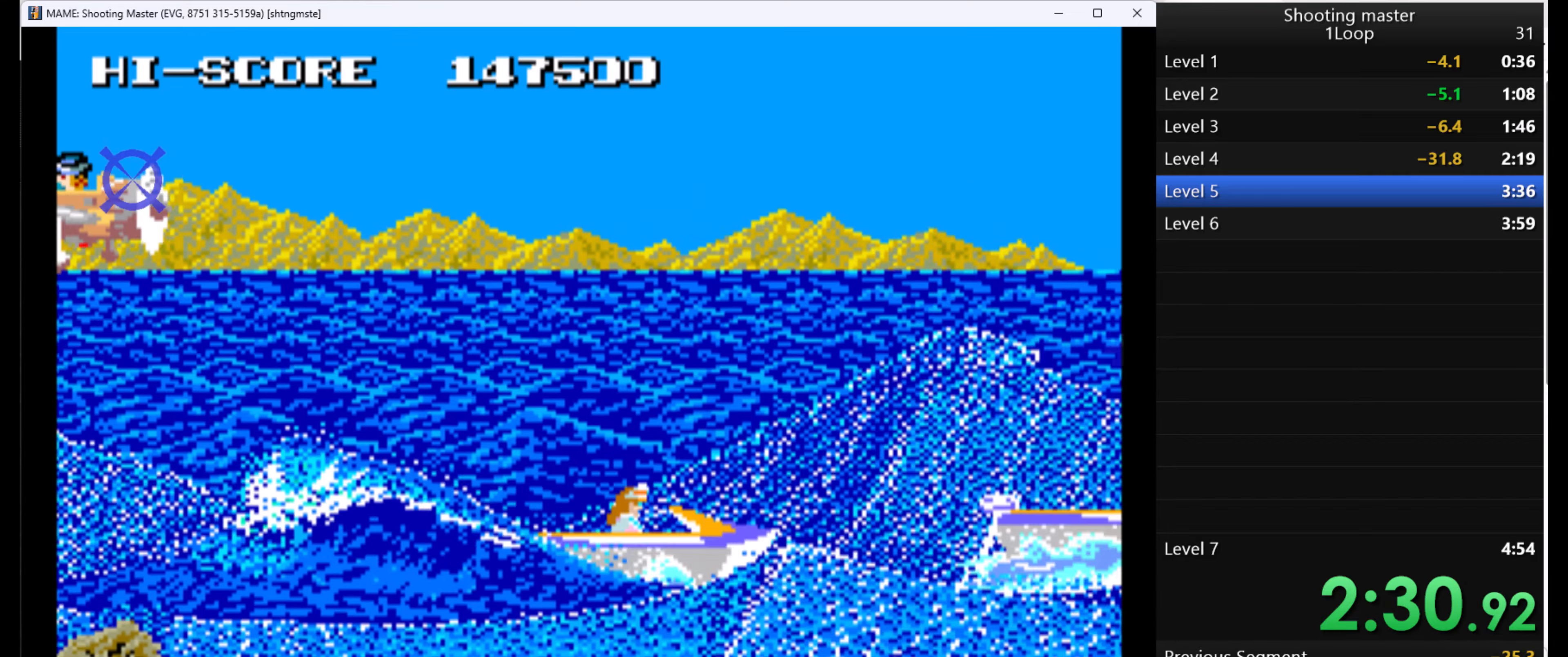
{"keys": ["q"], "mouse": [], "events": []}
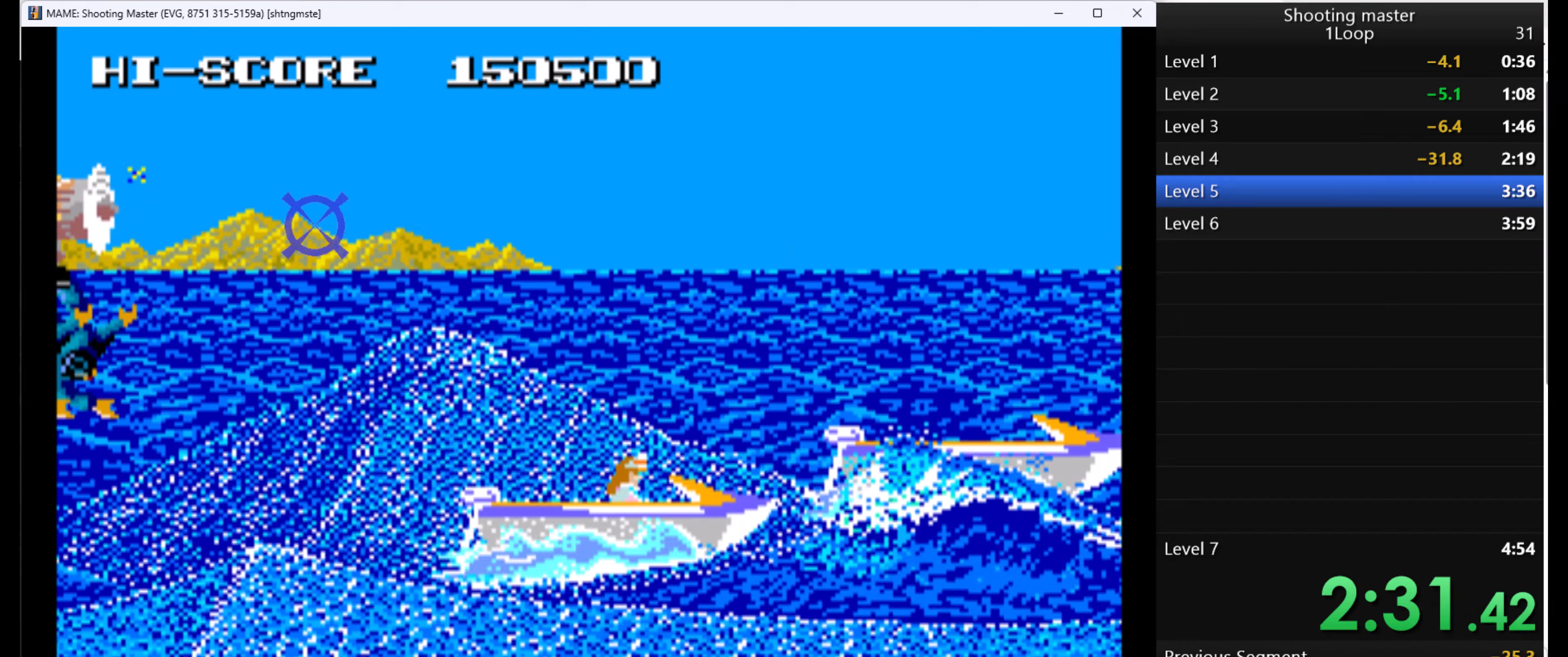
{"keys": ["q"], "mouse": [], "events": []}
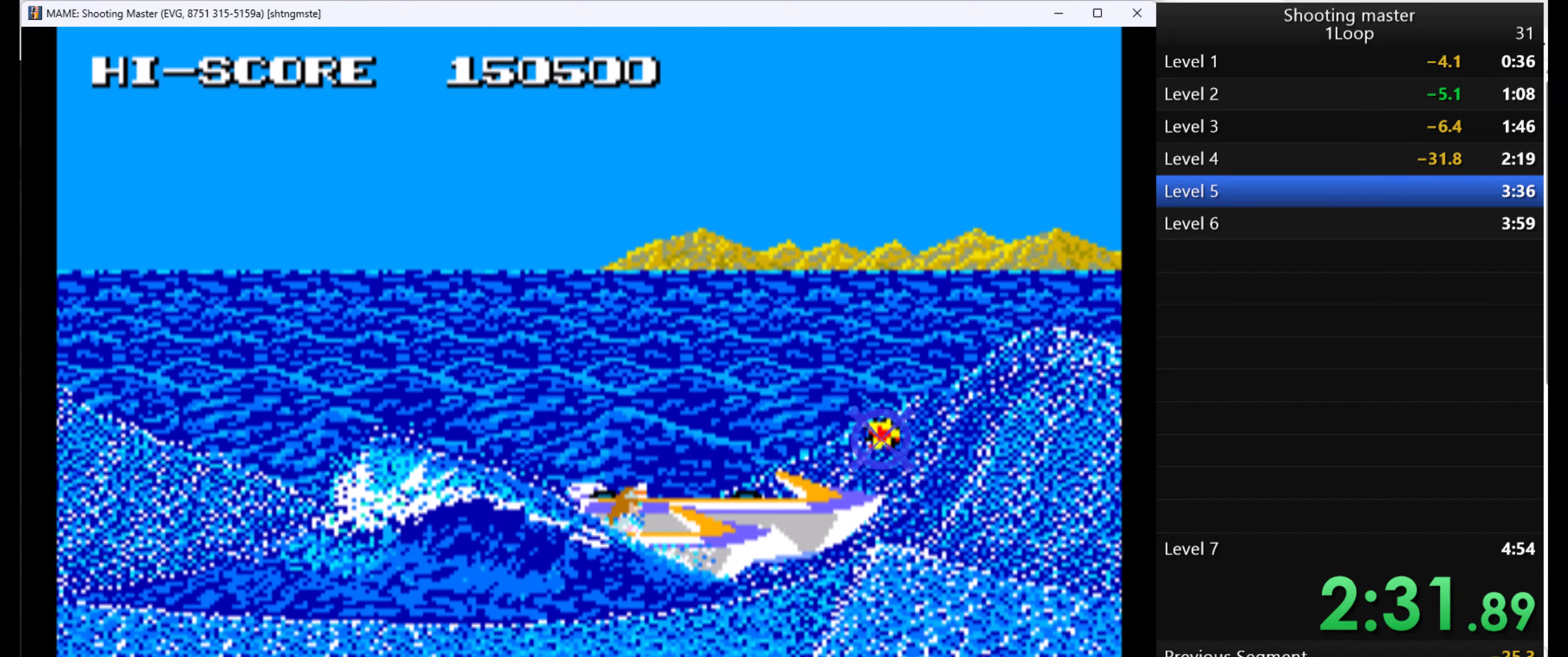
{"keys": ["q"], "mouse": [], "events": []}
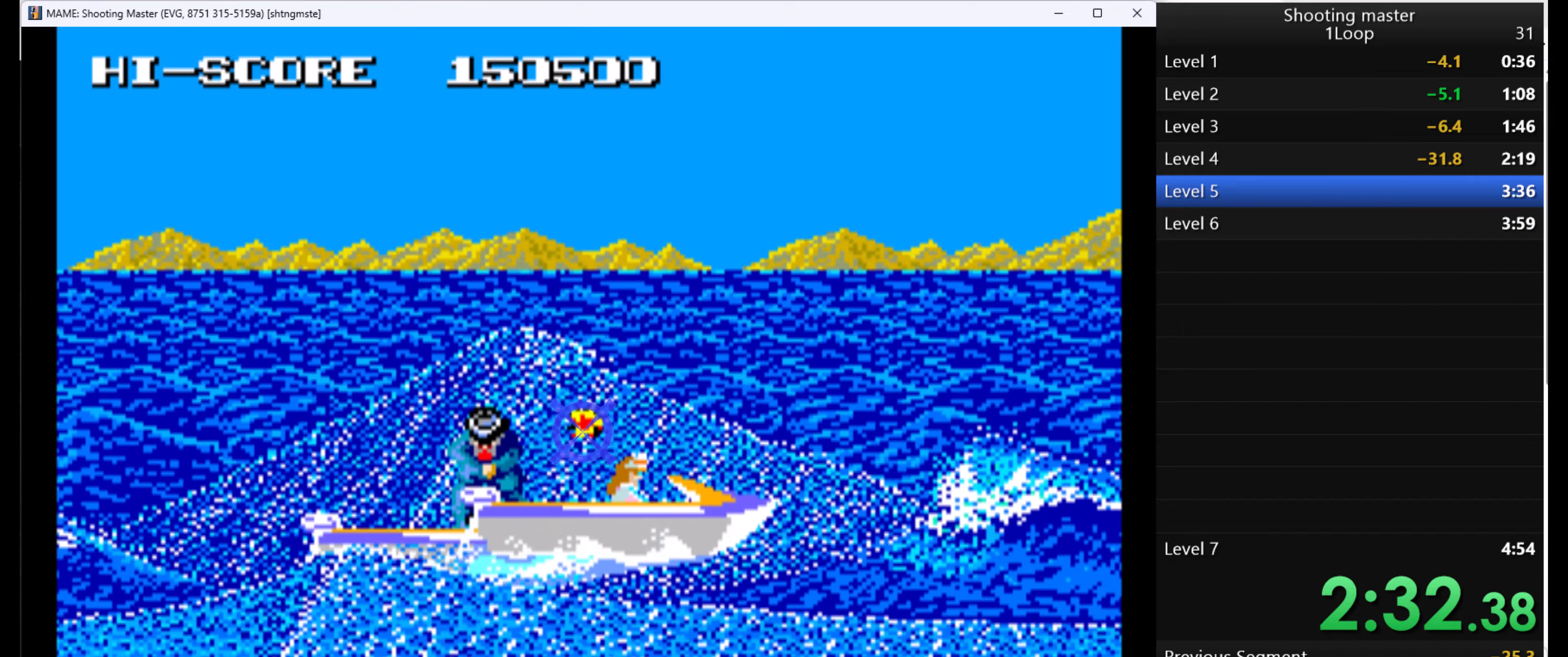
{"keys": ["q"], "mouse": [], "events": []}
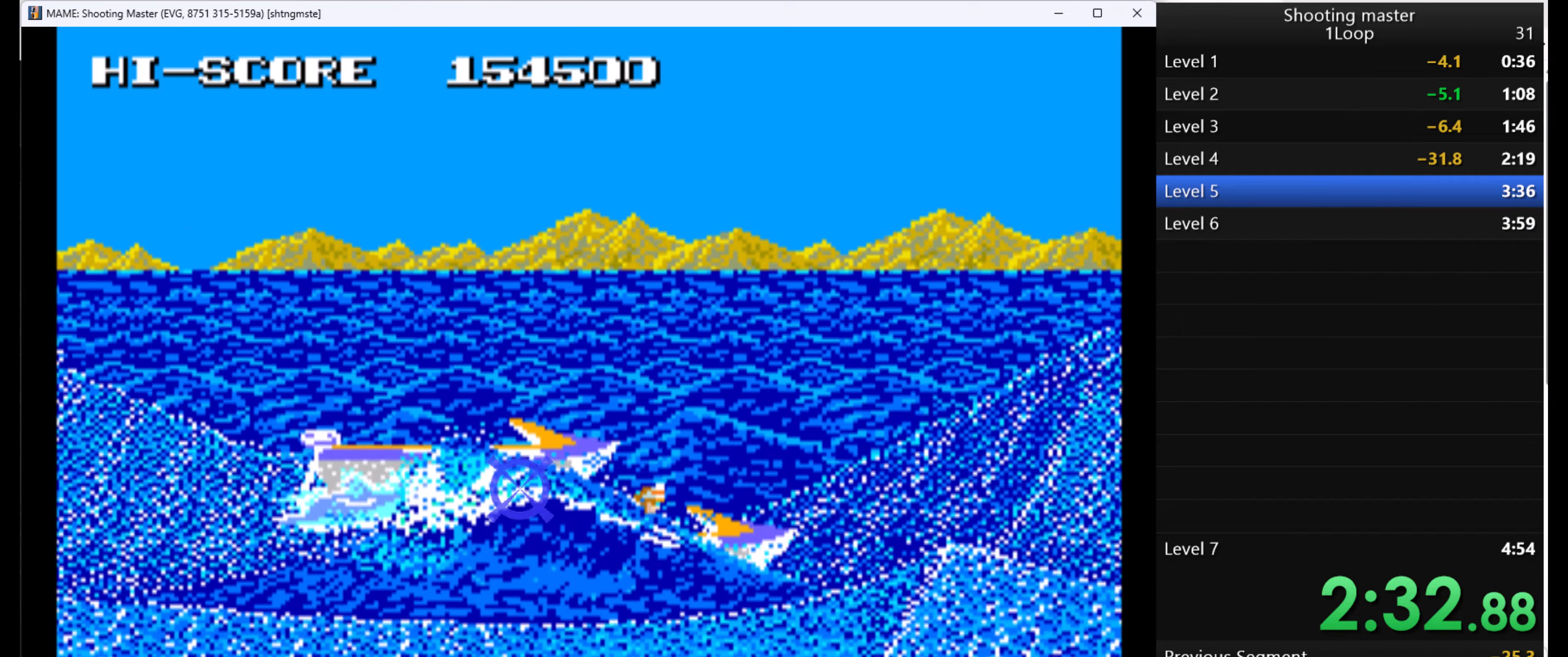
{"keys": ["q"], "mouse": [], "events": []}
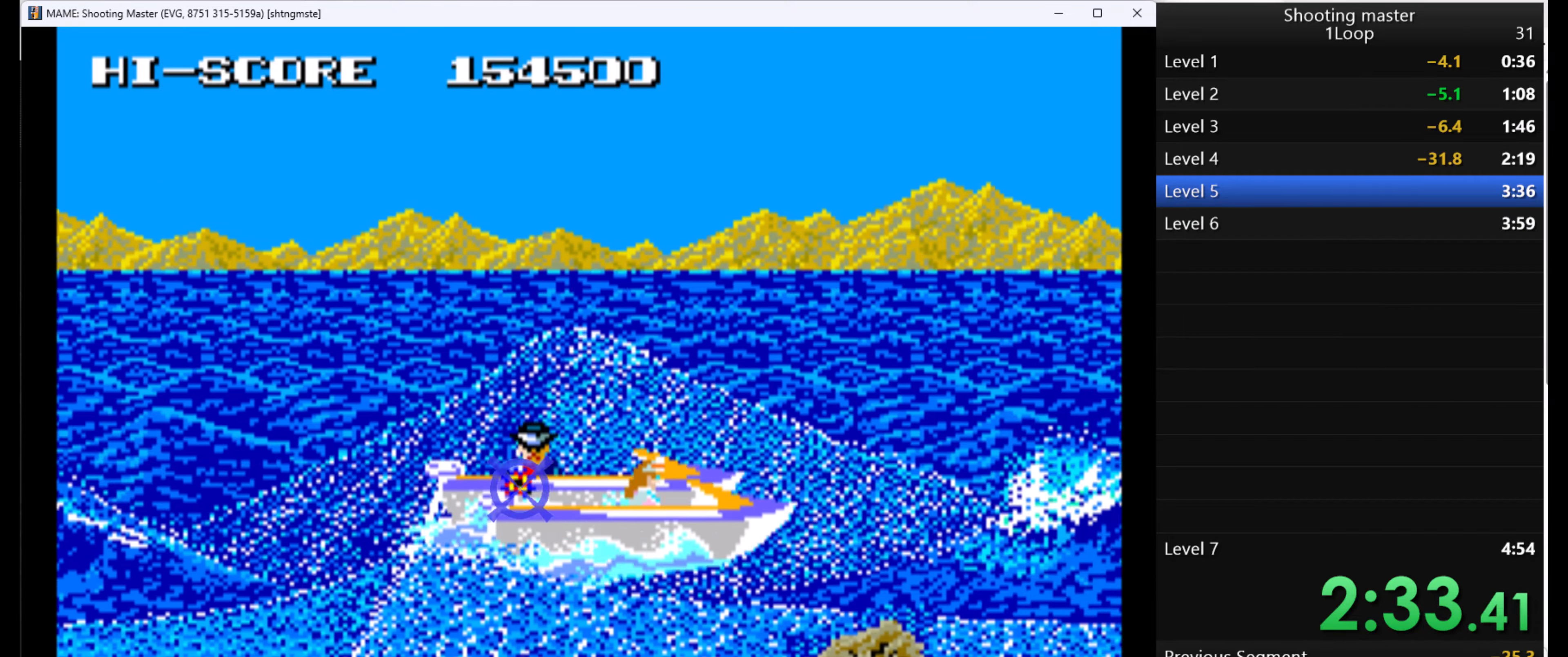
{"keys": ["q"], "mouse": [], "events": []}
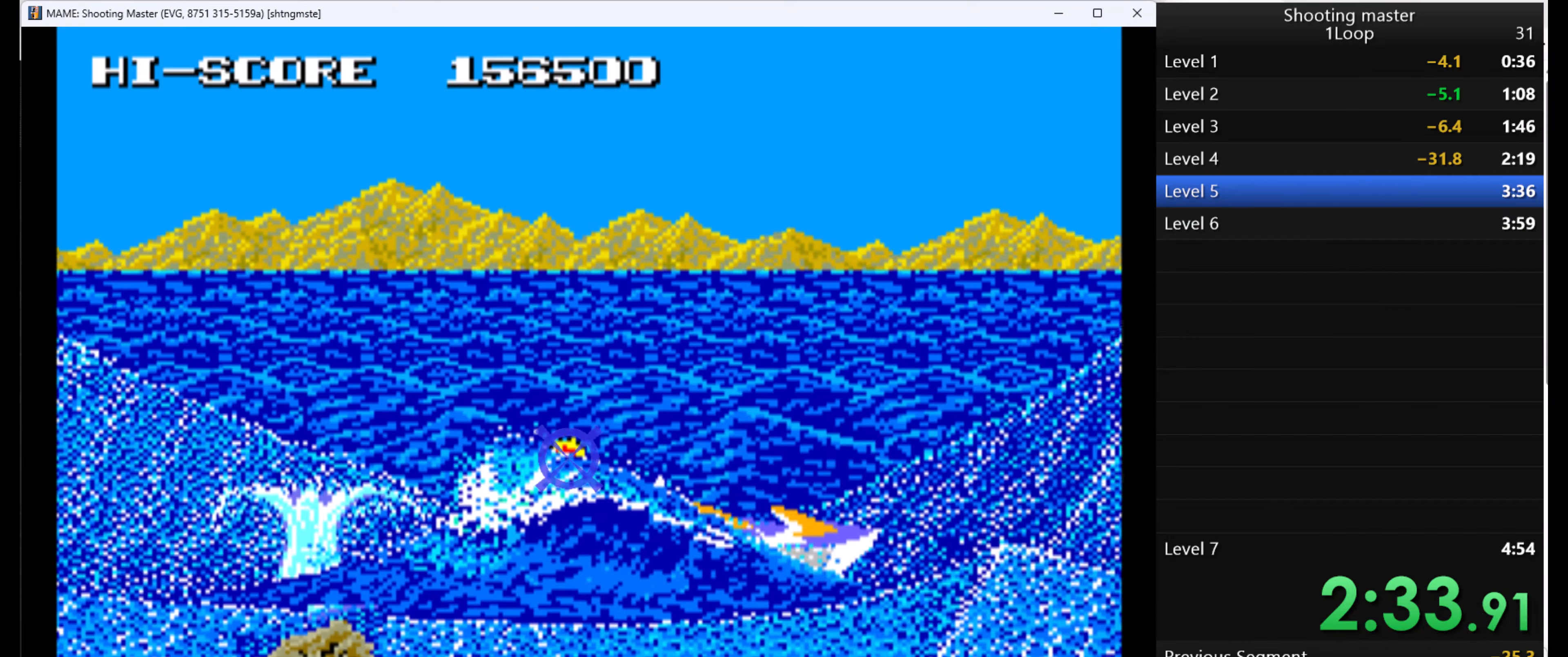
{"keys": ["q"], "mouse": [], "events": []}
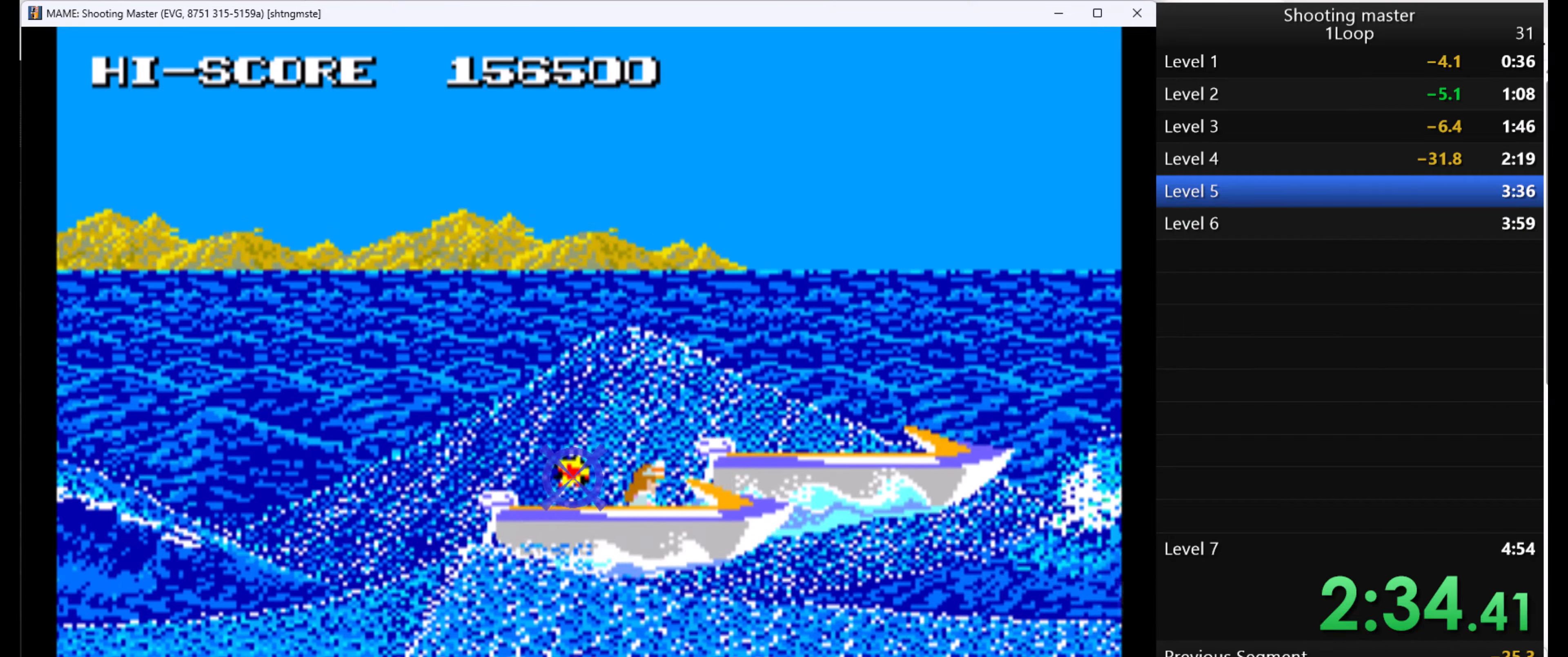
{"keys": ["q"], "mouse": [], "events": []}
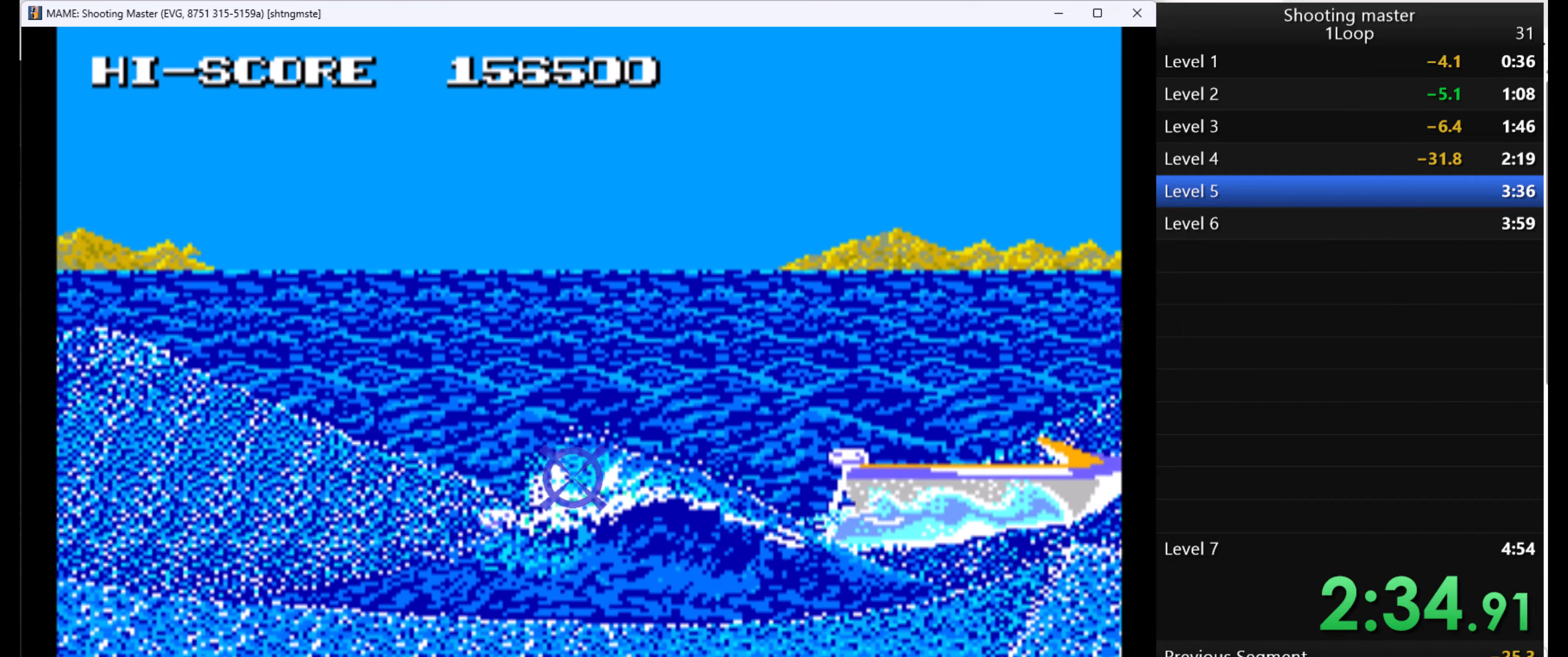
{"keys": ["q"], "mouse": [], "events": []}
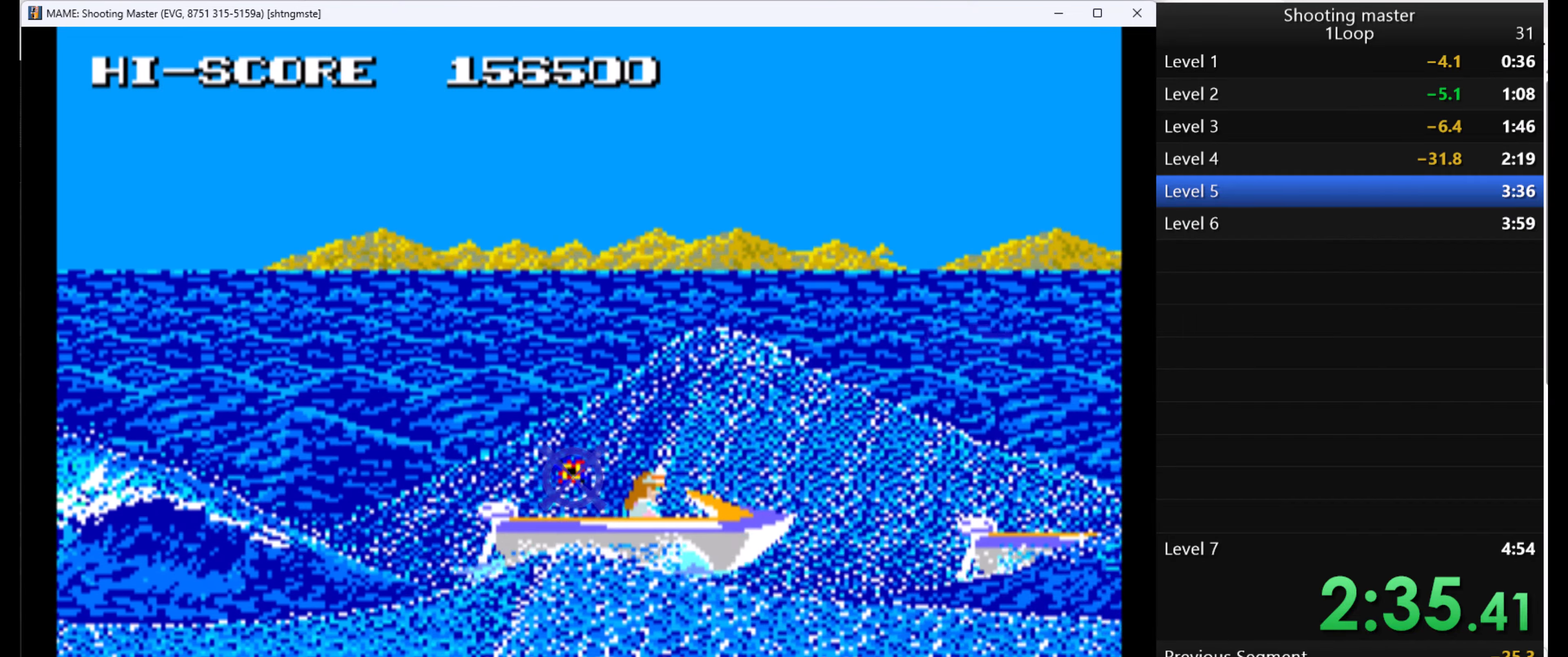
{"keys": ["q"], "mouse": [], "events": []}
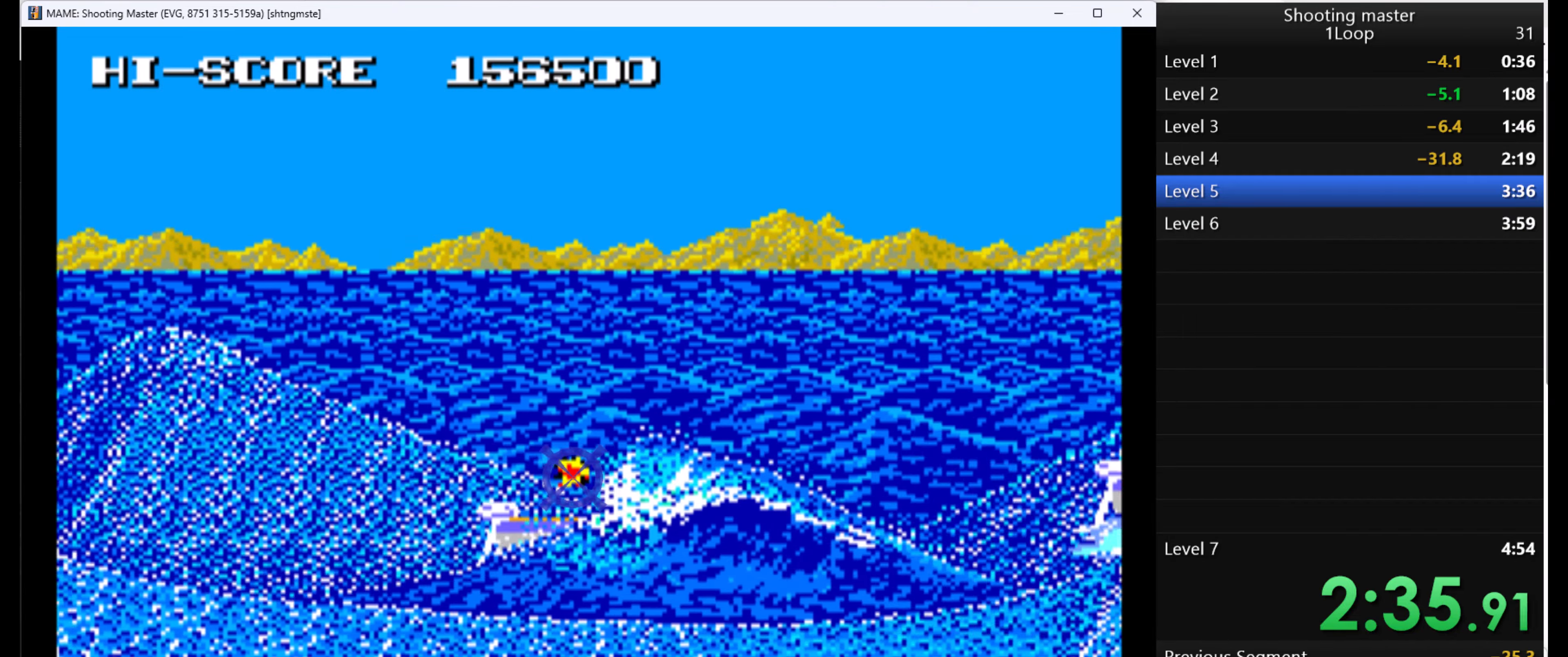
{"keys": ["q"], "mouse": [], "events": []}
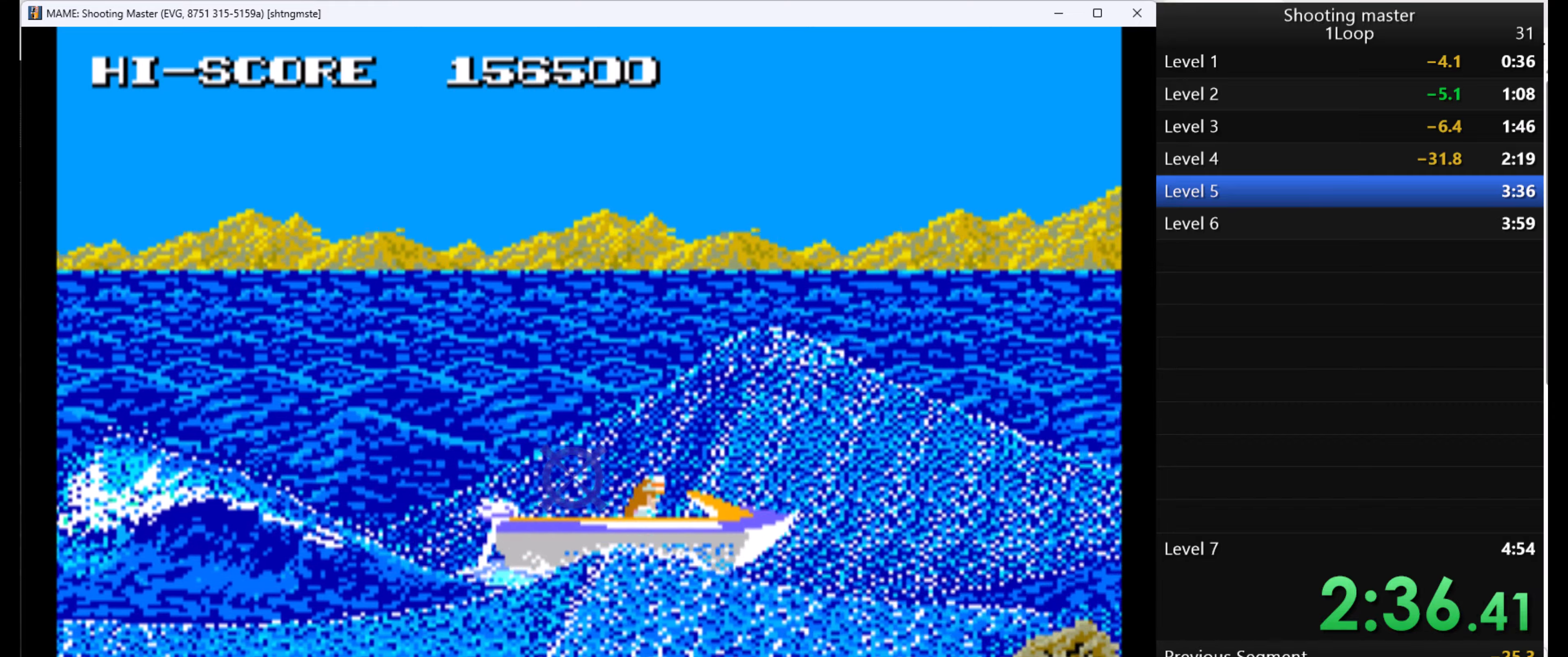
{"keys": ["q"], "mouse": [], "events": []}
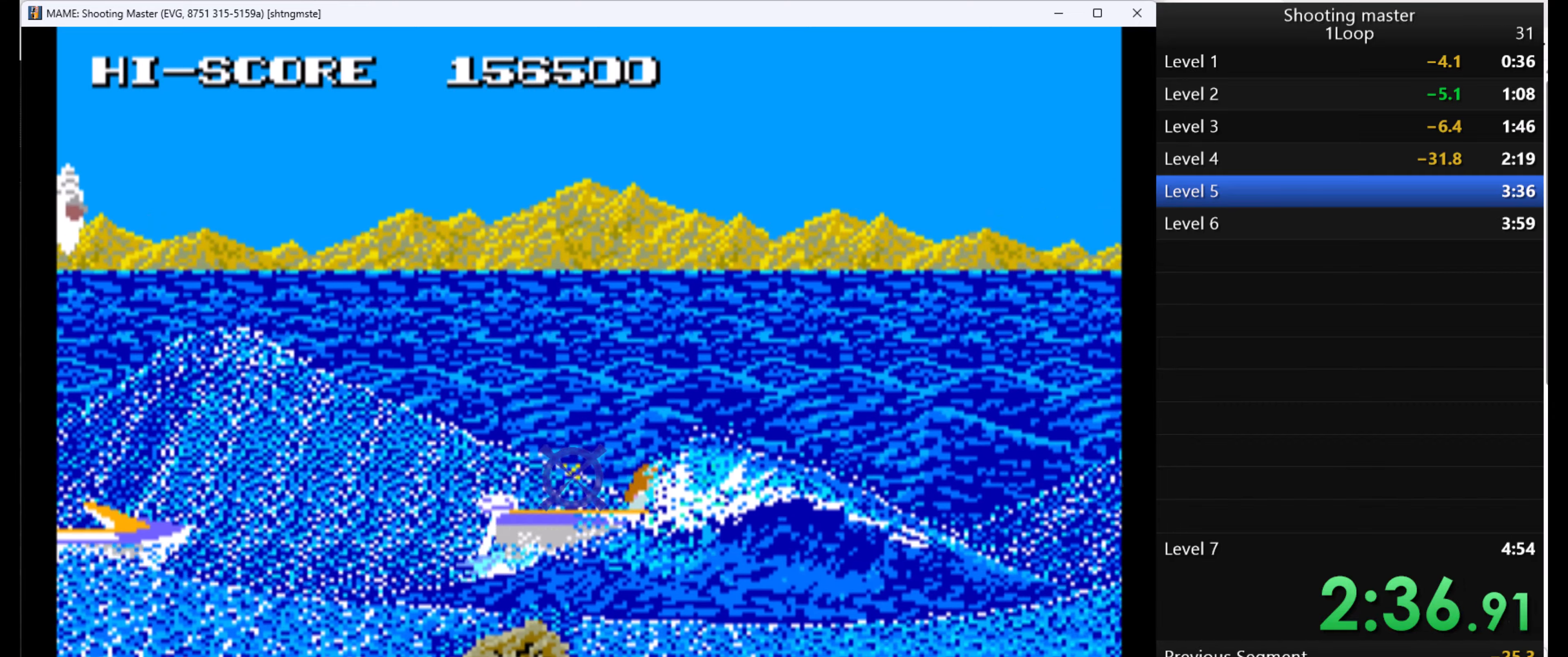
{"keys": ["q"], "mouse": [], "events": []}
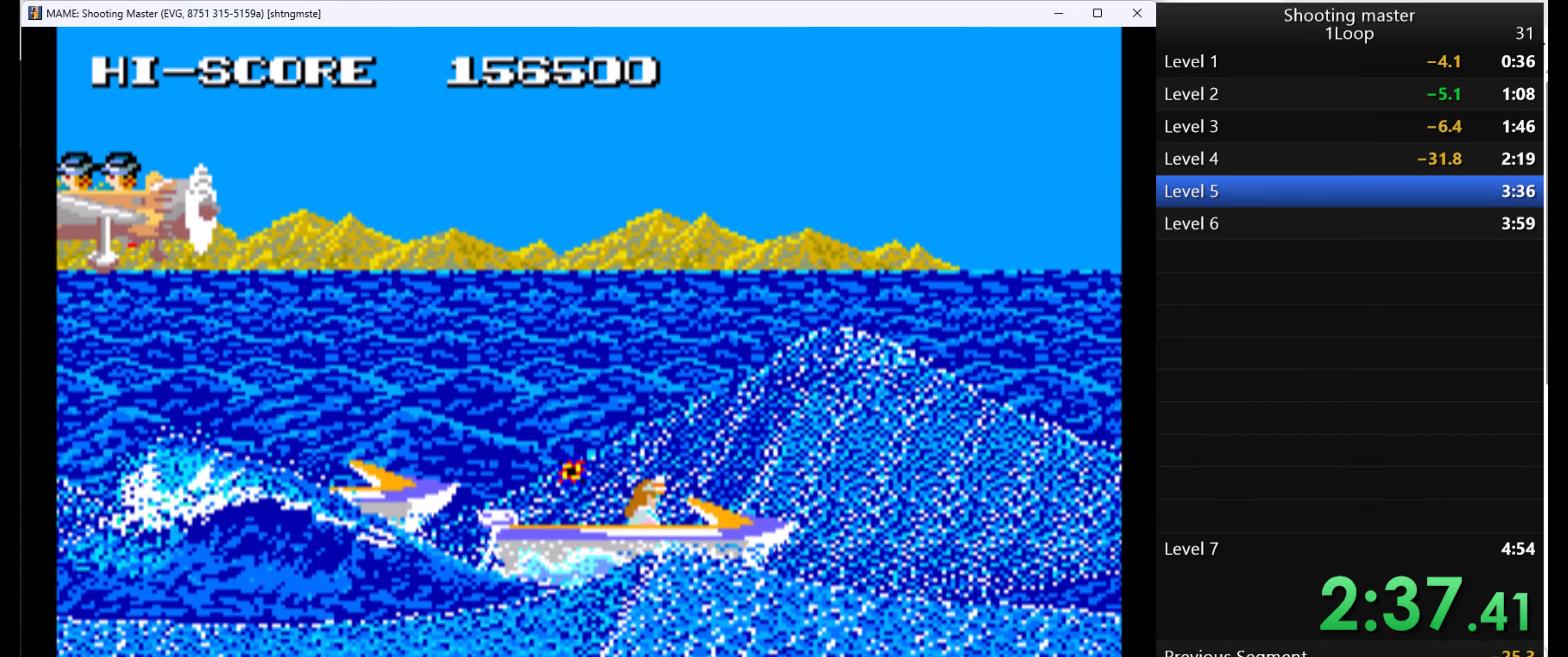
{"keys": ["q"], "mouse": [], "events": []}
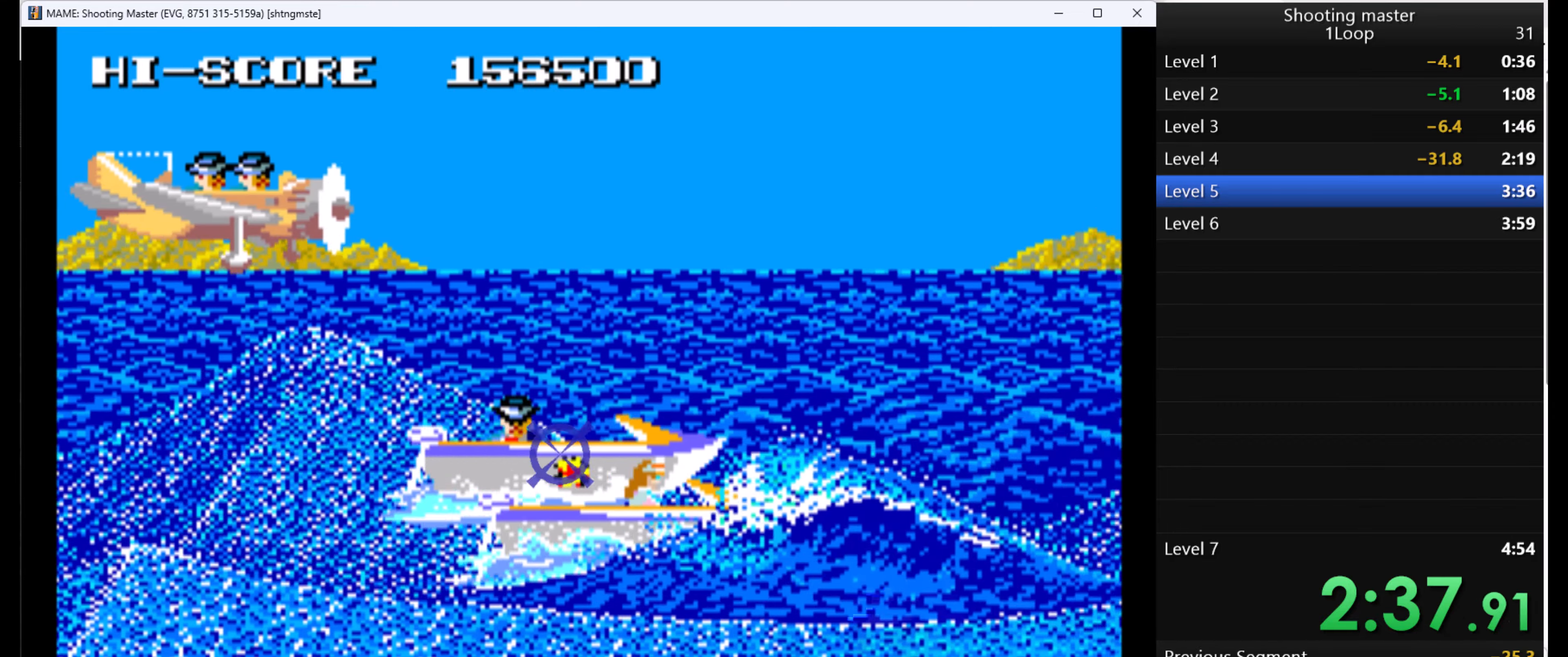
{"keys": ["q"], "mouse": ["left"], "events": [[400, "mouse_left", "down"]]}
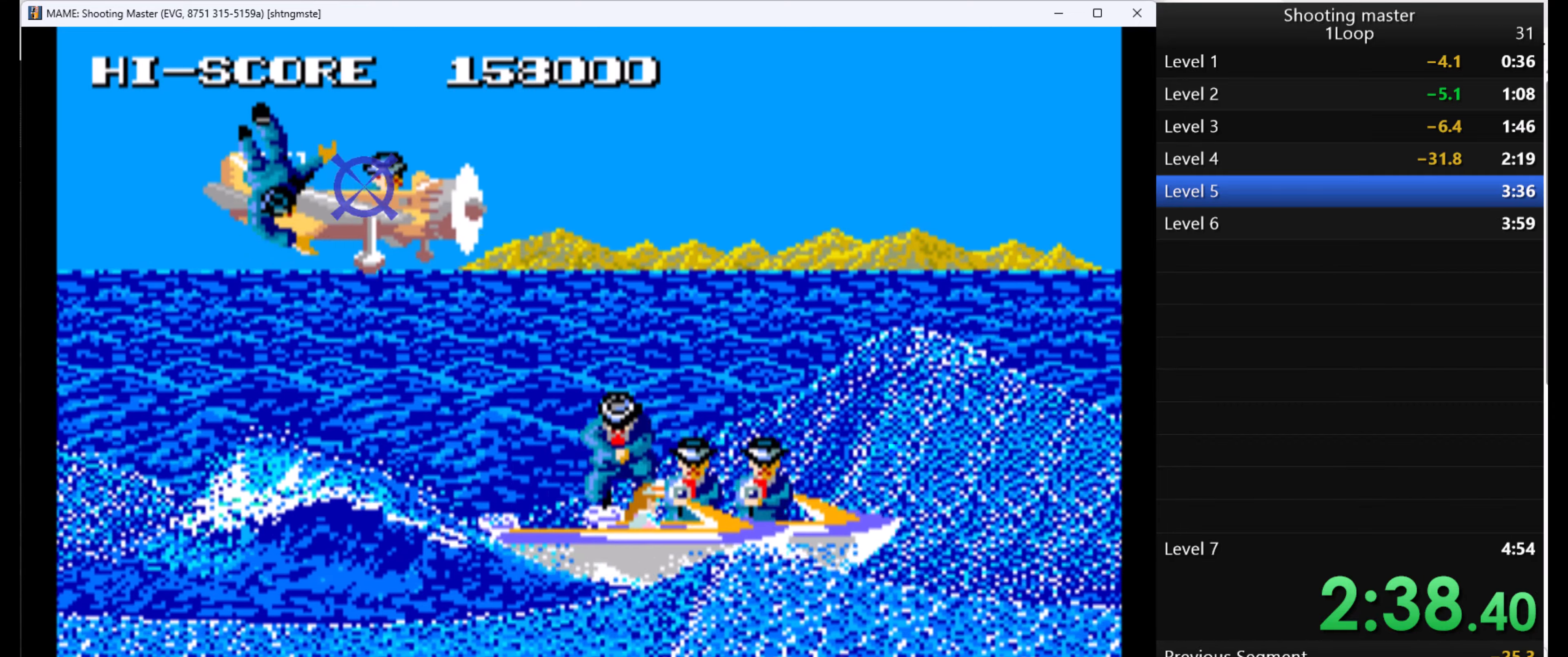
{"keys": ["q"], "mouse": [], "events": [[100, "mouse_left", "up"]]}
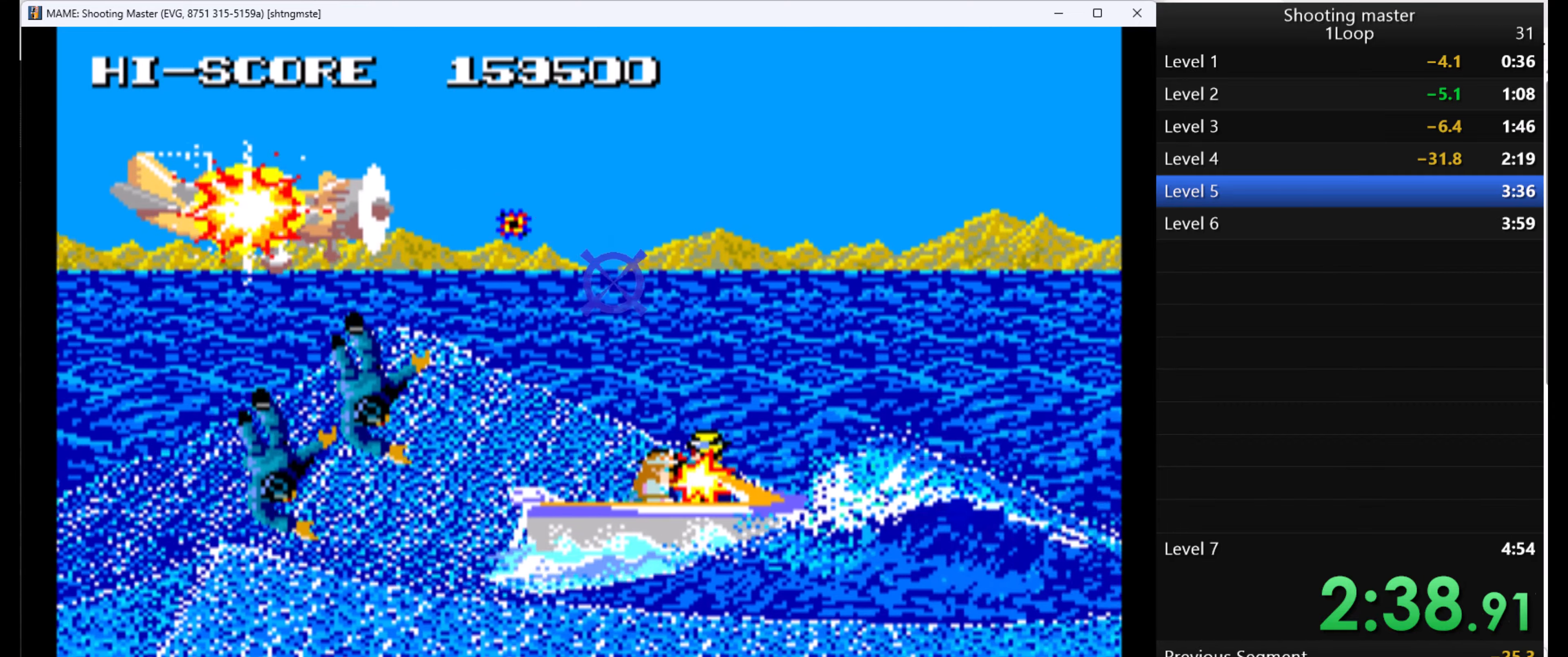
{"keys": ["q"], "mouse": [], "events": []}